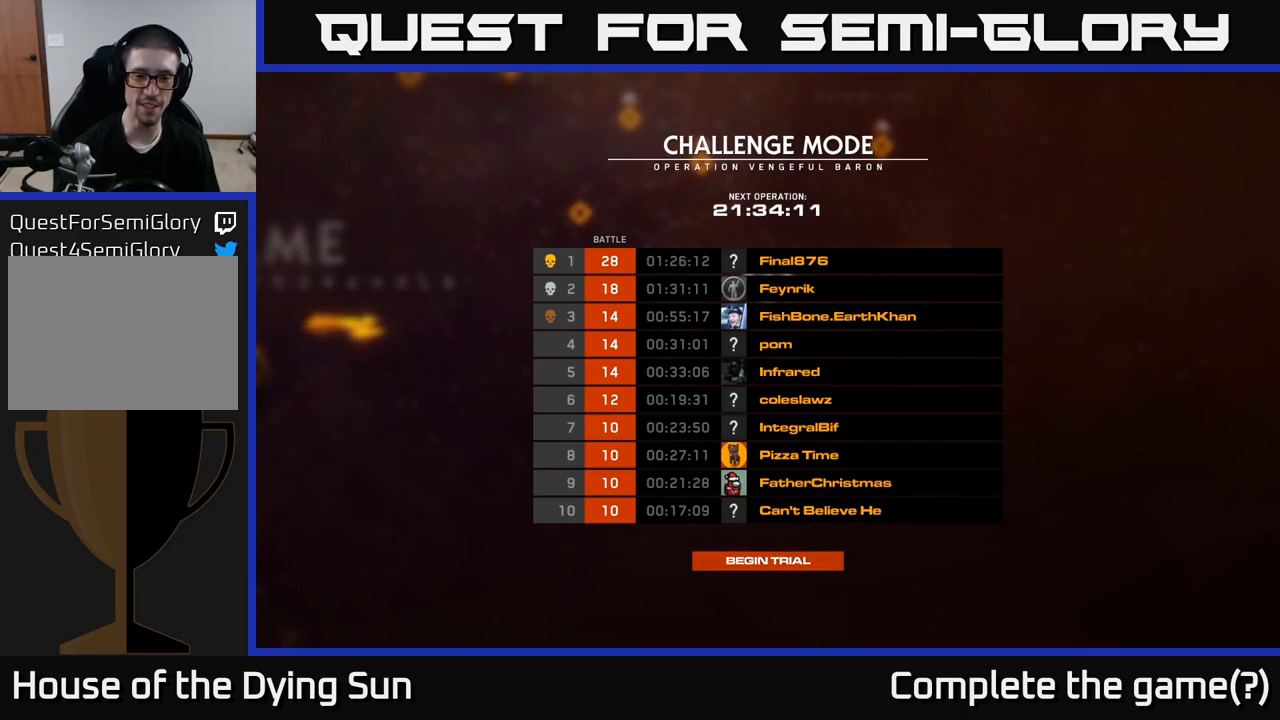
Gameplay with a controller (Xbox layout); each line is a JSON object with the inputs held at the frame after it. "events" lists button and stick changes between this image and that frame as [ms after this image, input, new state], when the widget could be followed in between.
{"buttons": [], "left_stick": "center", "right_stick": "center", "events": [[200, "left_stick", "up"], [417, "left_stick", "center"]]}
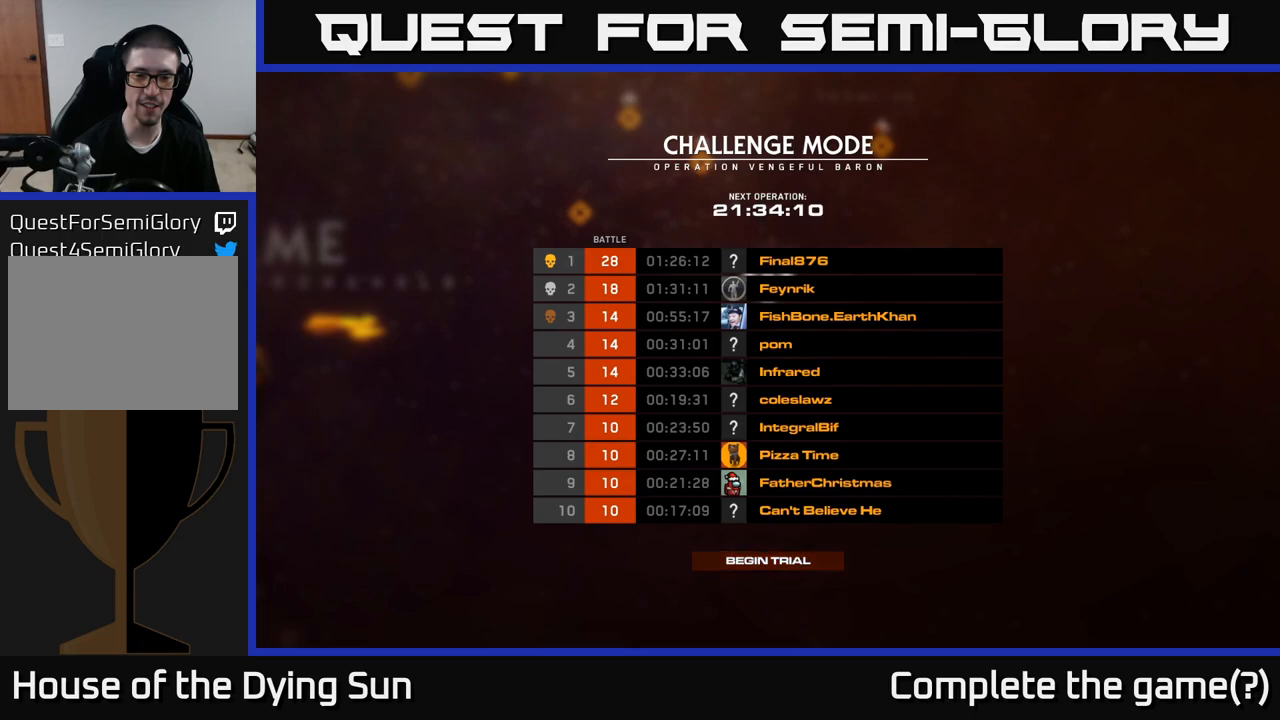
{"buttons": [], "left_stick": "up", "right_stick": "center", "events": [[33, "left_stick", "down"], [250, "left_stick", "center"], [400, "left_stick", "up"]]}
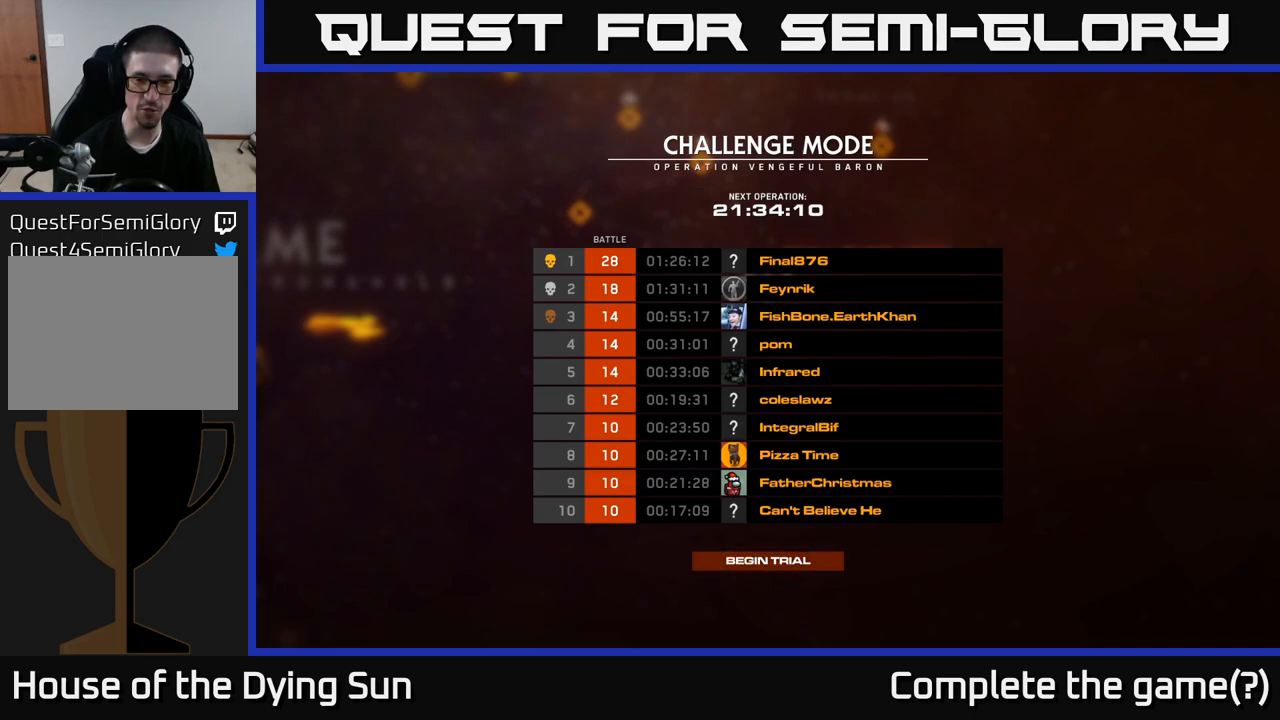
{"buttons": [], "left_stick": "center", "right_stick": "center", "events": [[100, "left_stick", "center"]]}
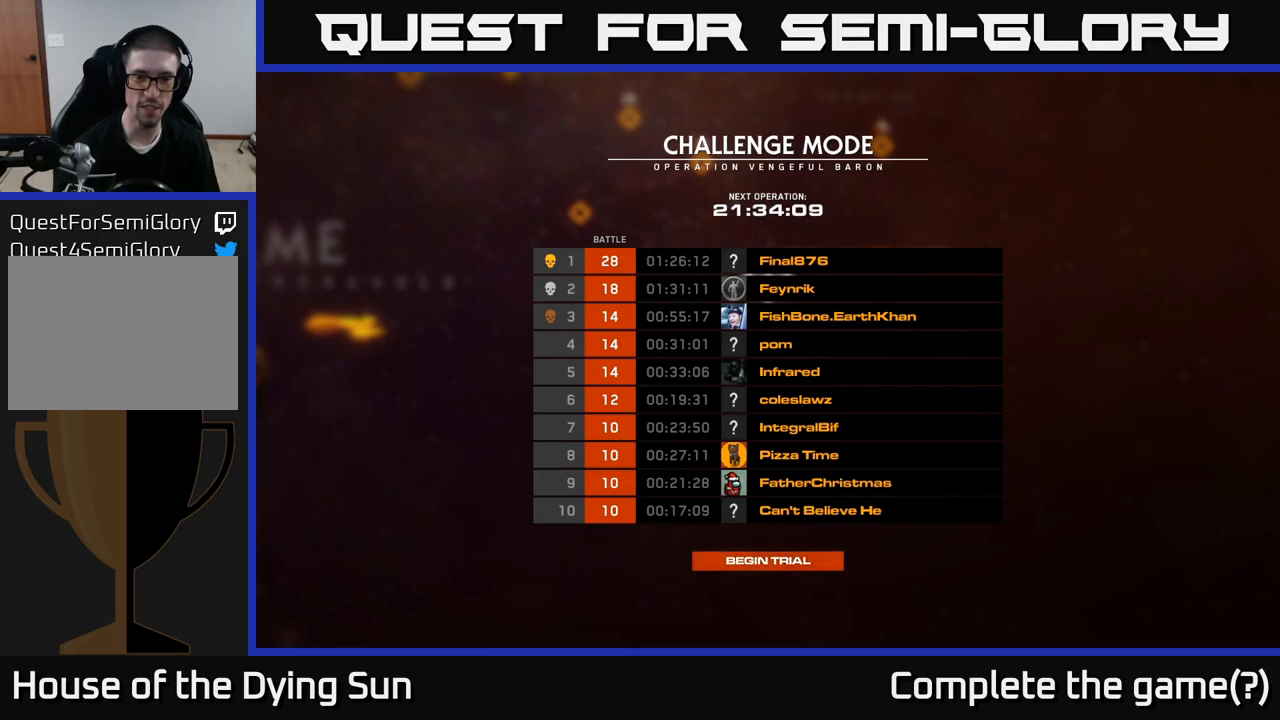
{"buttons": [], "left_stick": "center", "right_stick": "center", "events": []}
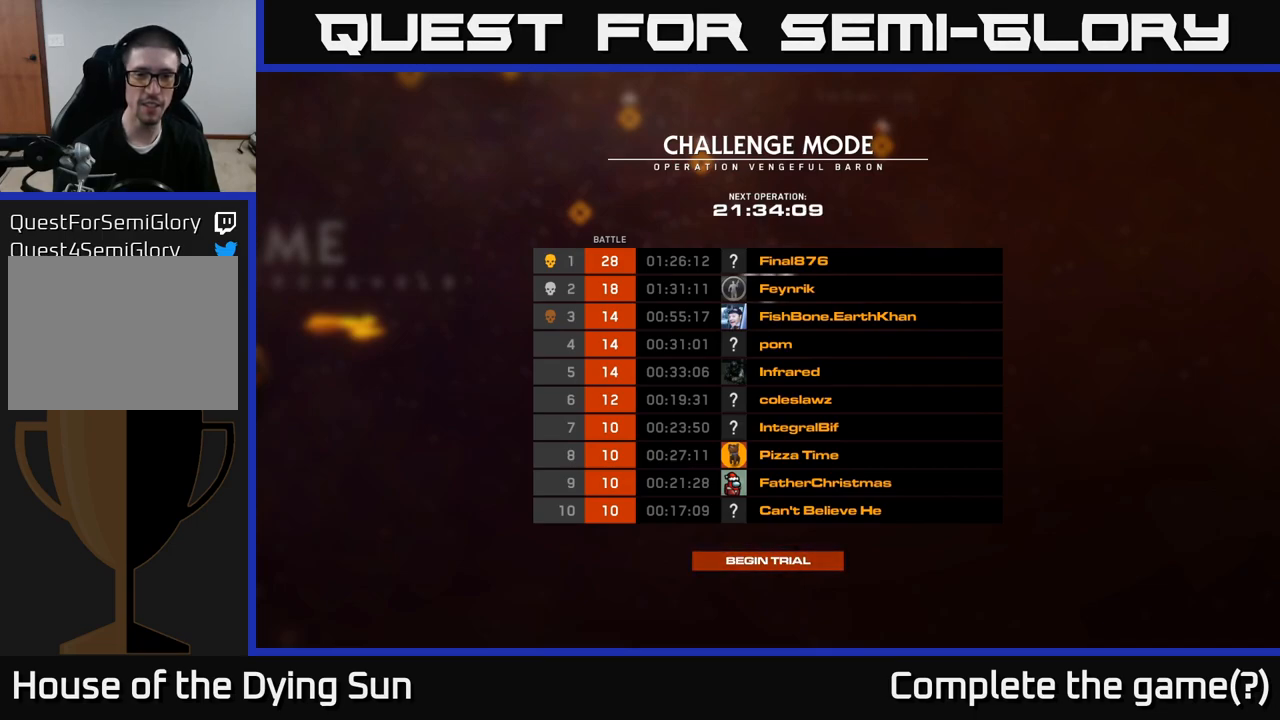
{"buttons": [], "left_stick": "center", "right_stick": "center", "events": []}
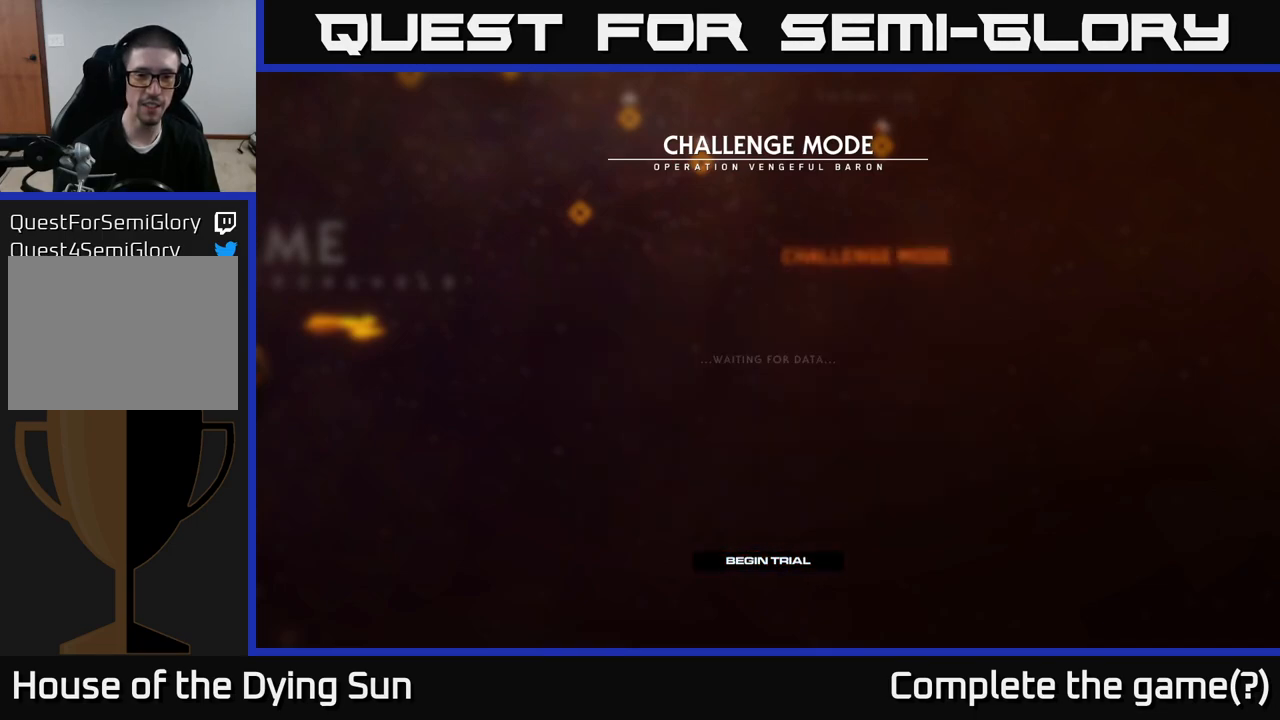
{"buttons": [], "left_stick": "center", "right_stick": "center", "events": []}
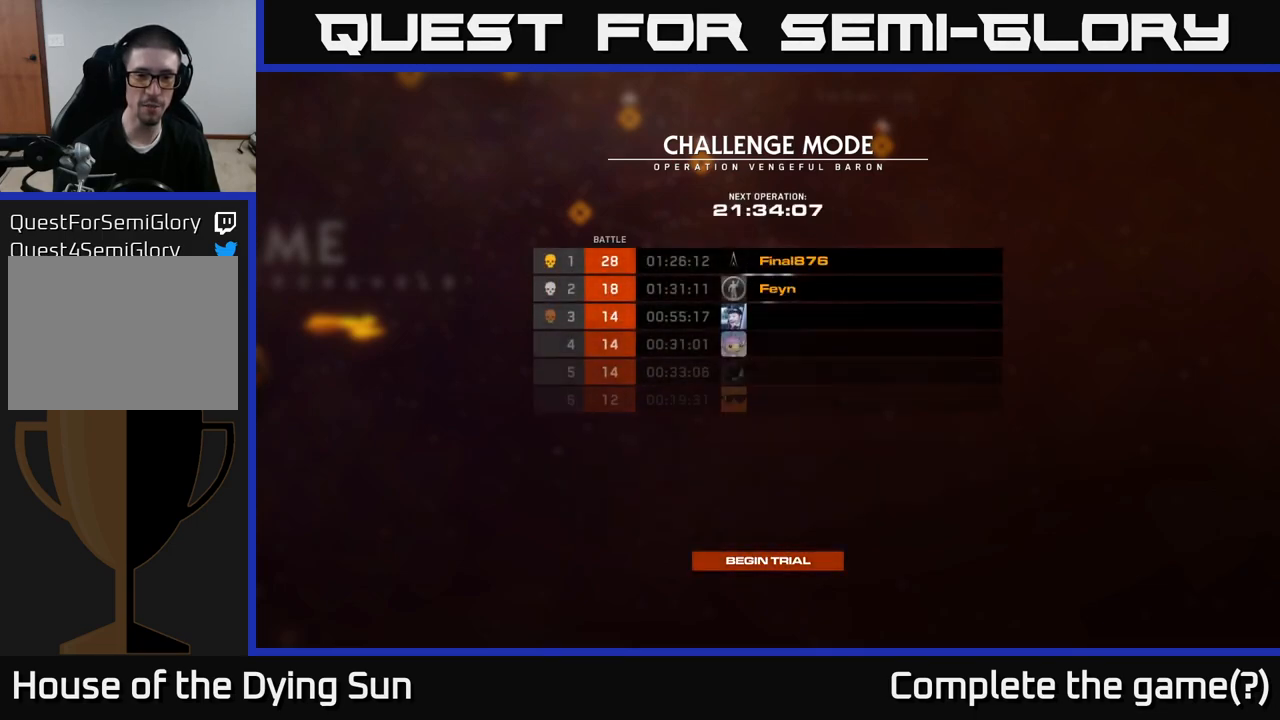
{"buttons": [], "left_stick": "center", "right_stick": "center", "events": []}
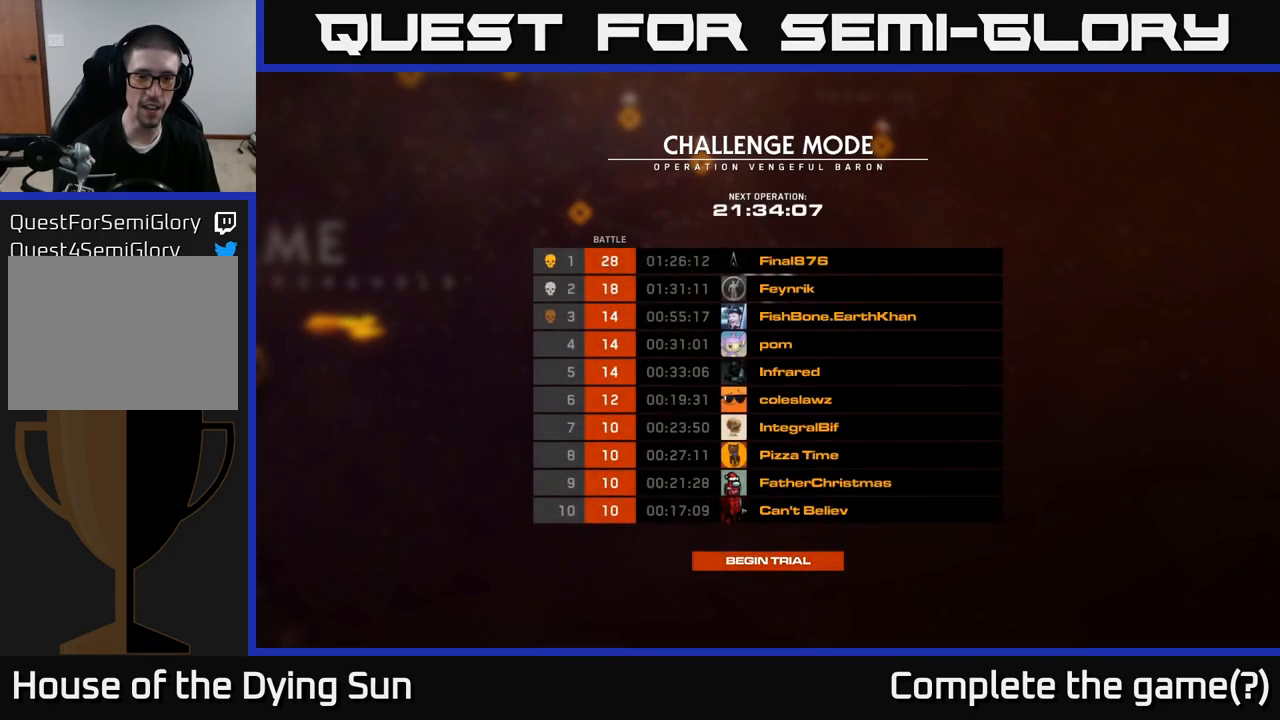
{"buttons": [], "left_stick": "center", "right_stick": "center", "events": []}
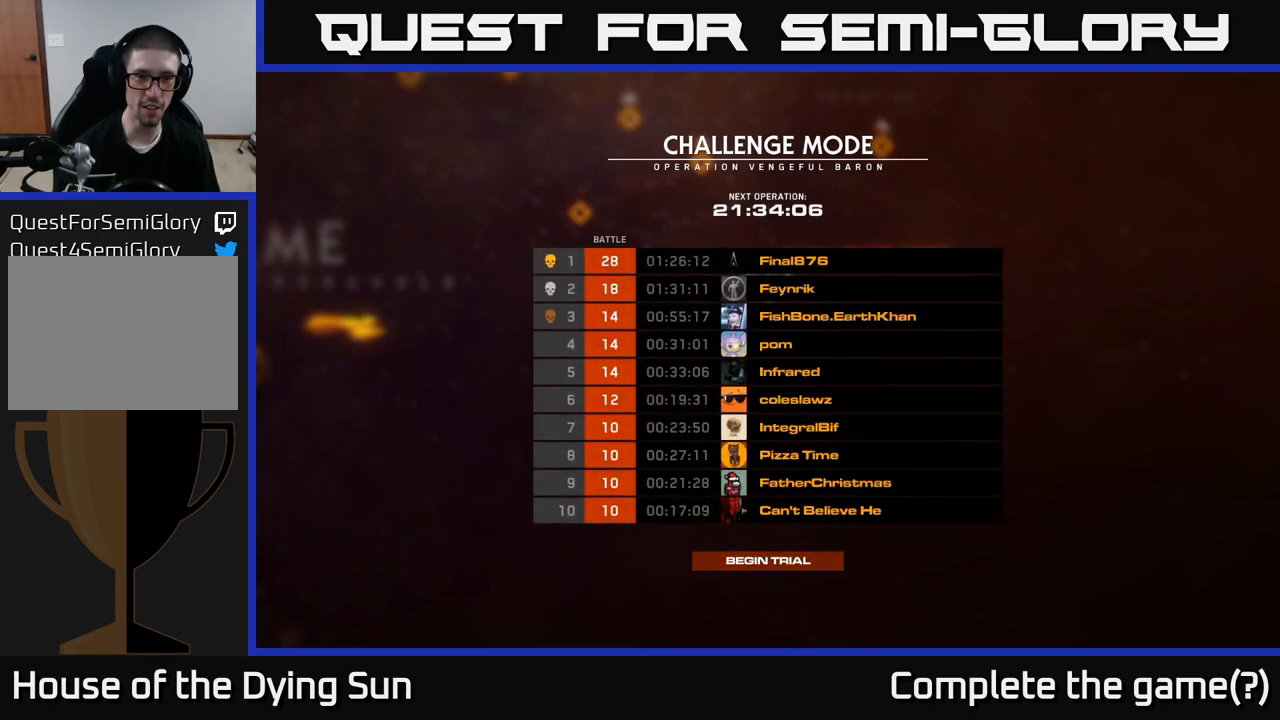
{"buttons": [], "left_stick": "up", "right_stick": "center", "events": [[500, "left_stick", "up"]]}
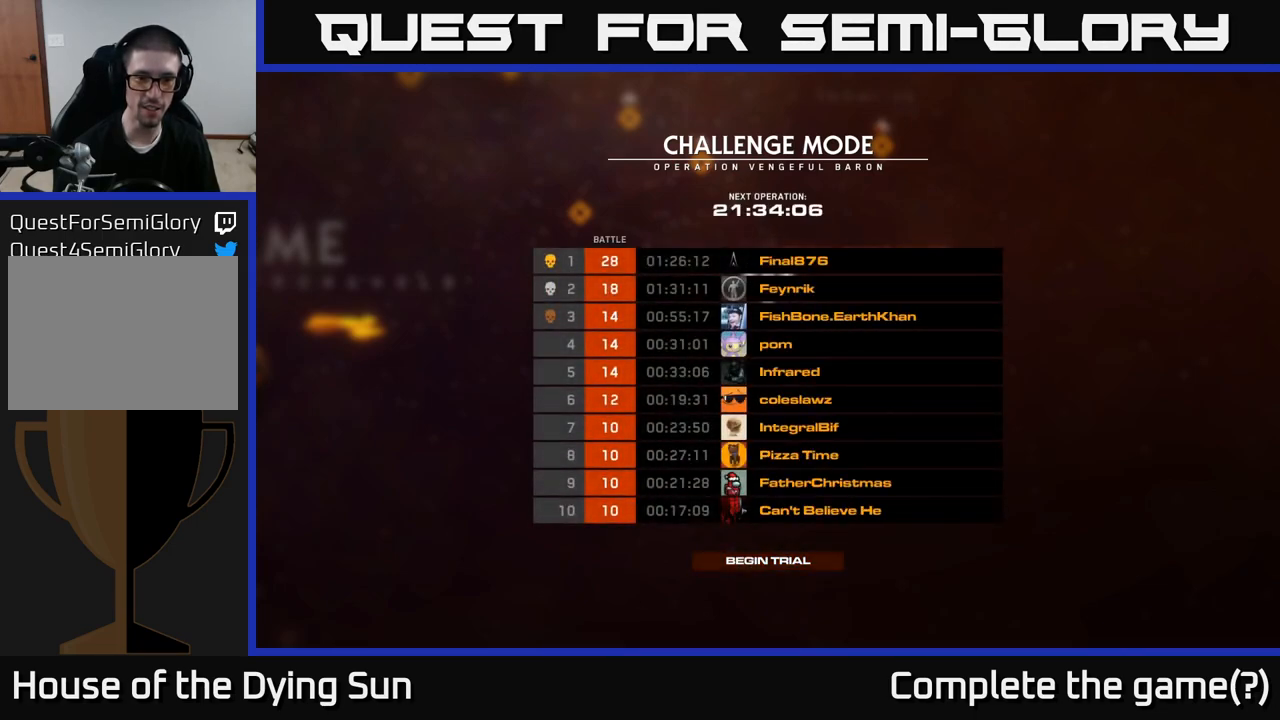
{"buttons": [], "left_stick": "center", "right_stick": "center", "events": [[183, "left_stick", "center"]]}
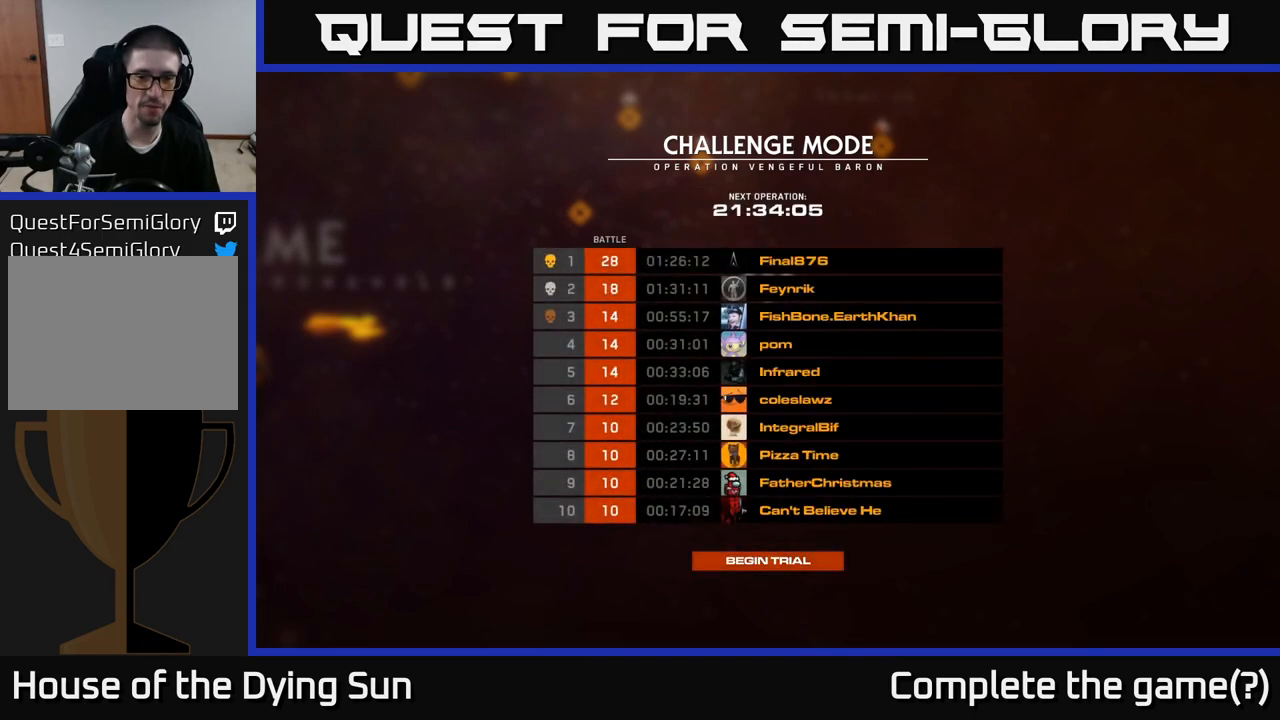
{"buttons": [], "left_stick": "center", "right_stick": "center", "events": []}
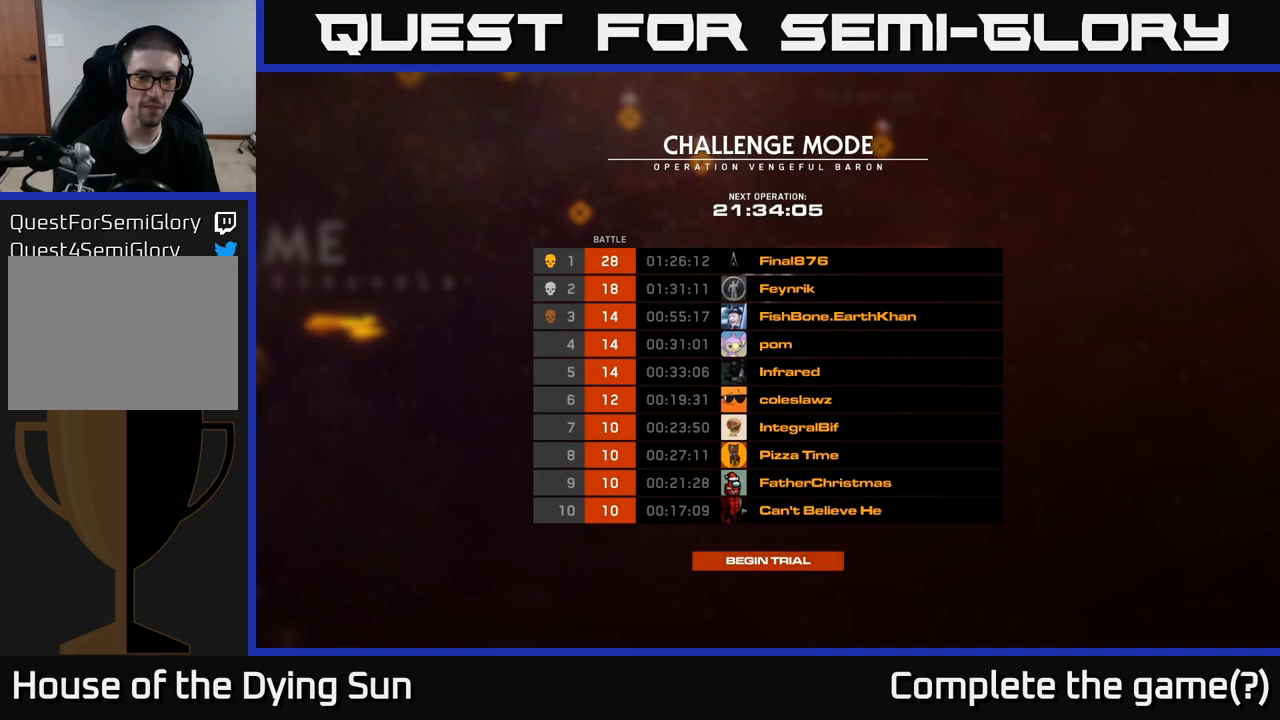
{"buttons": [], "left_stick": "center", "right_stick": "center", "events": [[300, "left_stick", "up"], [450, "left_stick", "center"]]}
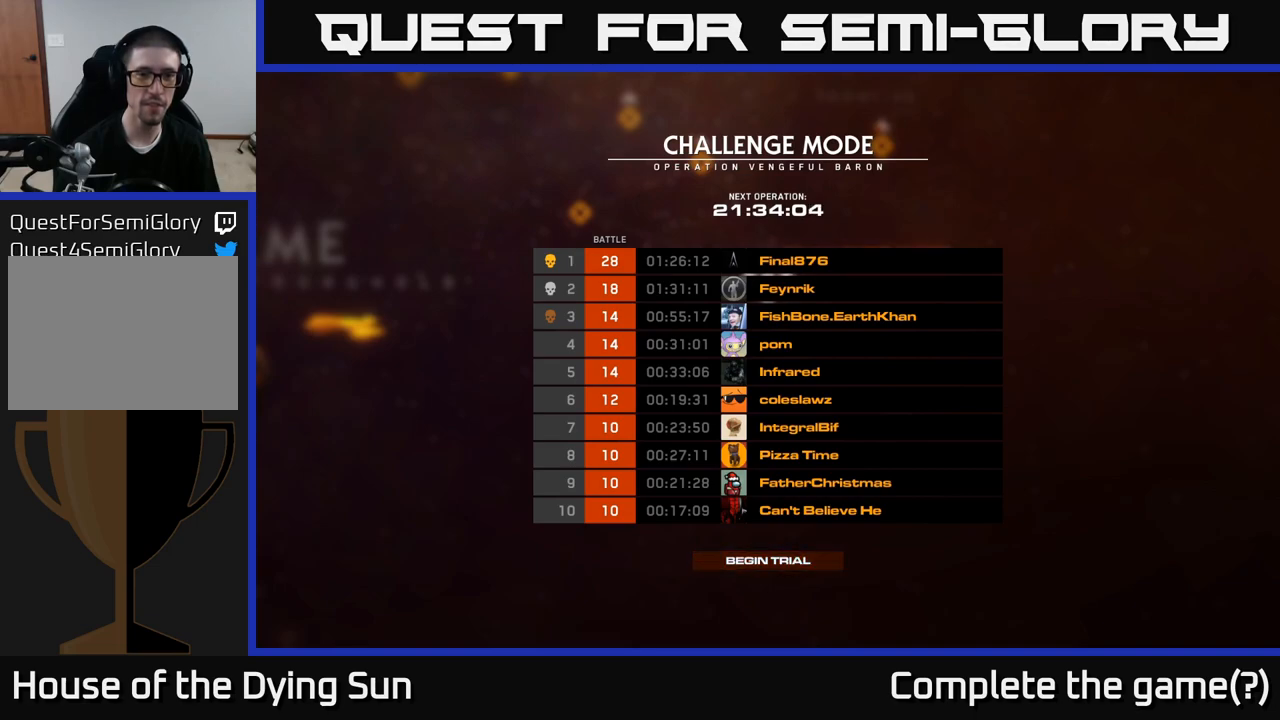
{"buttons": [], "left_stick": "center", "right_stick": "center", "events": []}
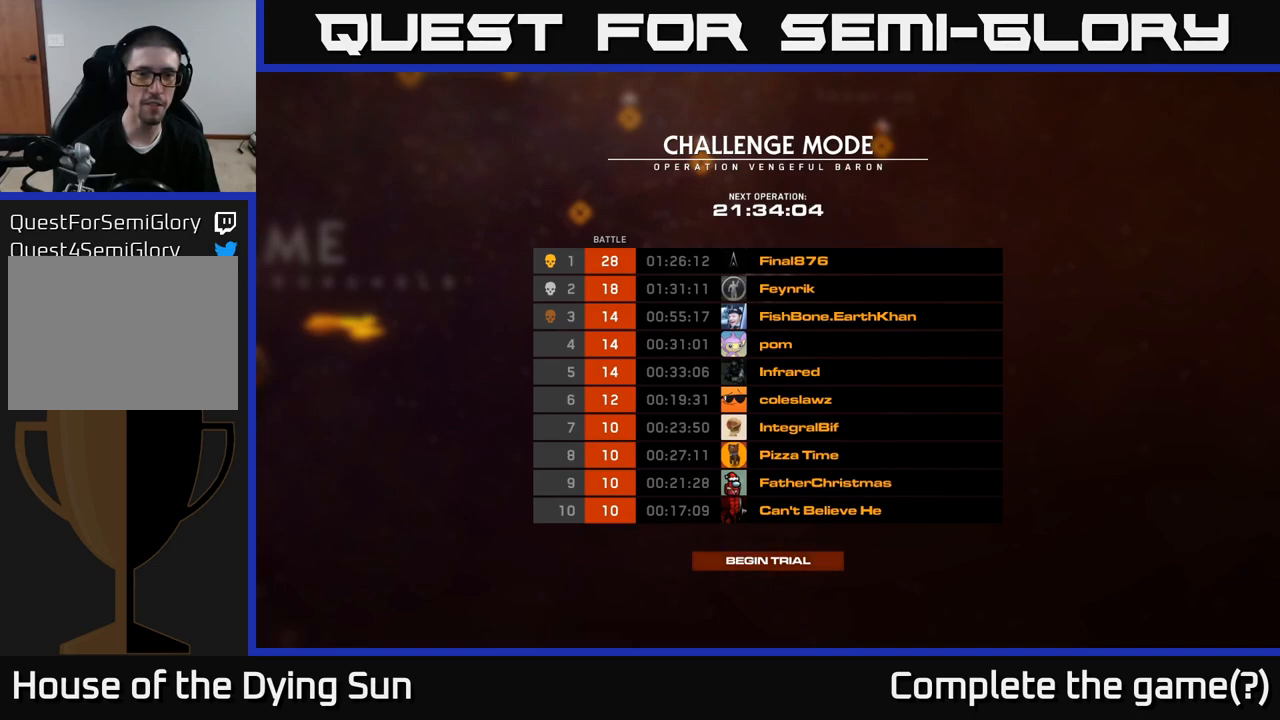
{"buttons": [], "left_stick": "center", "right_stick": "center", "events": []}
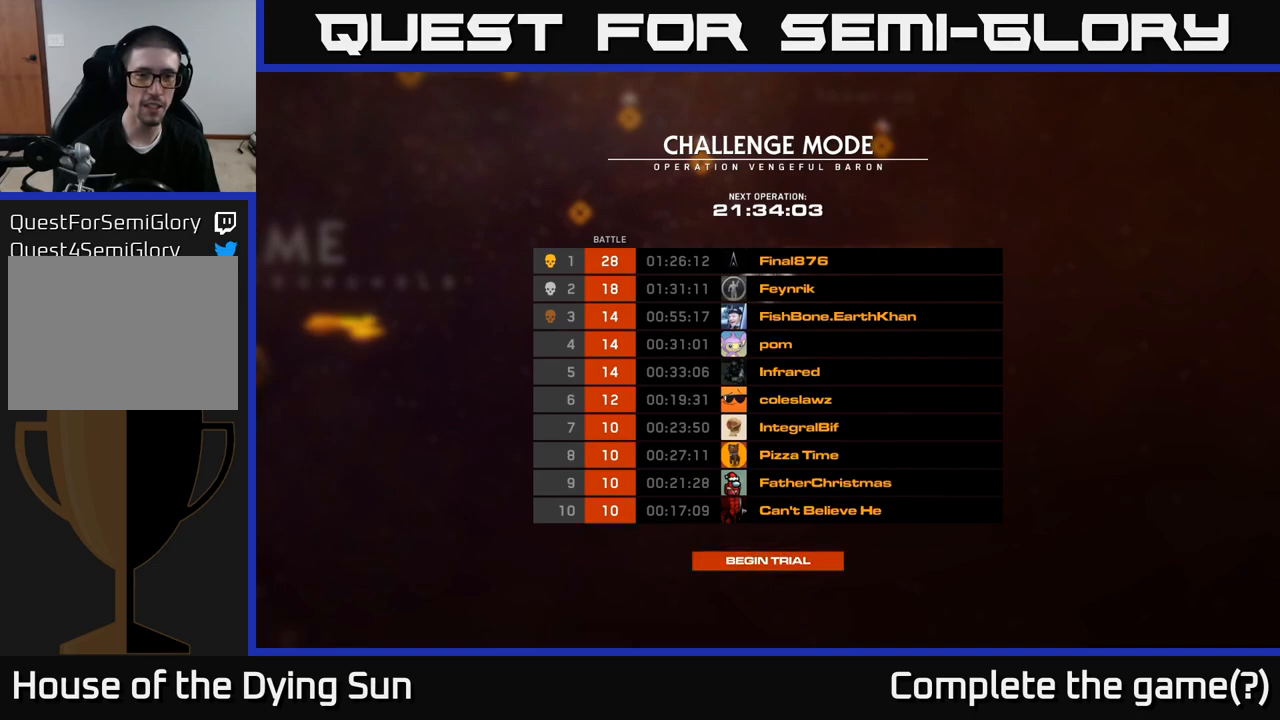
{"buttons": [], "left_stick": "center", "right_stick": "center", "events": []}
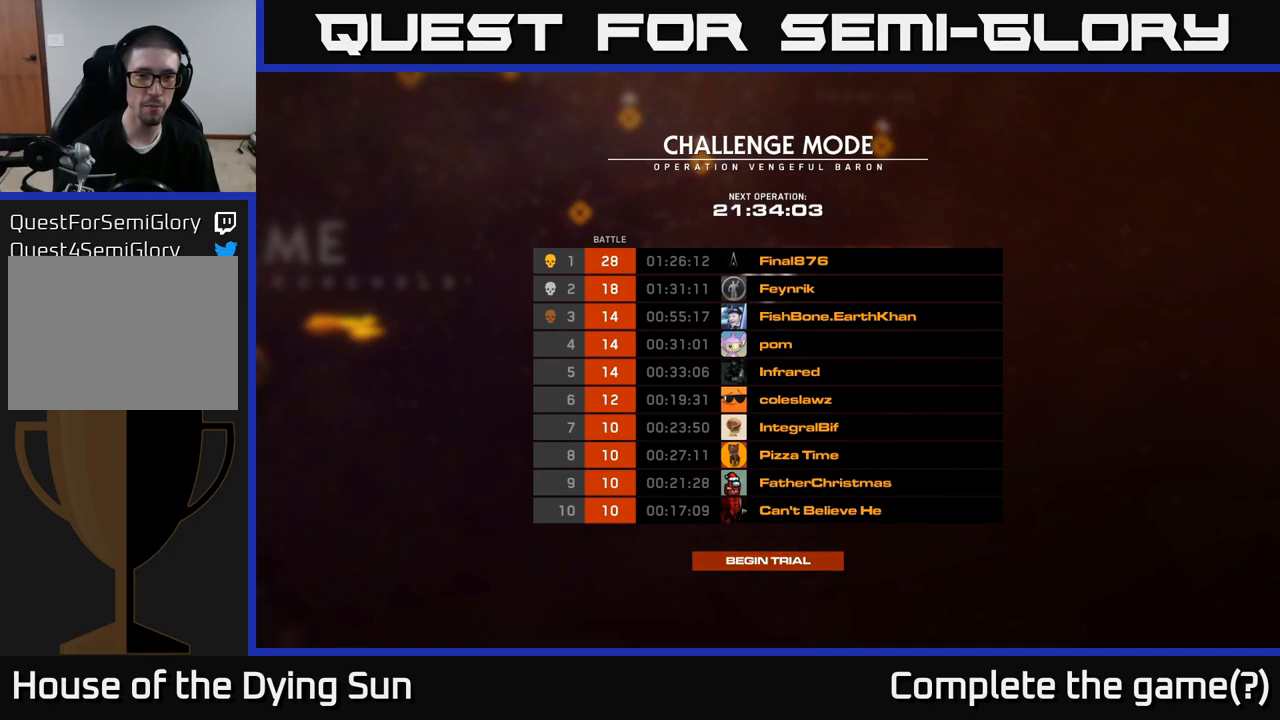
{"buttons": [], "left_stick": "center", "right_stick": "center", "events": []}
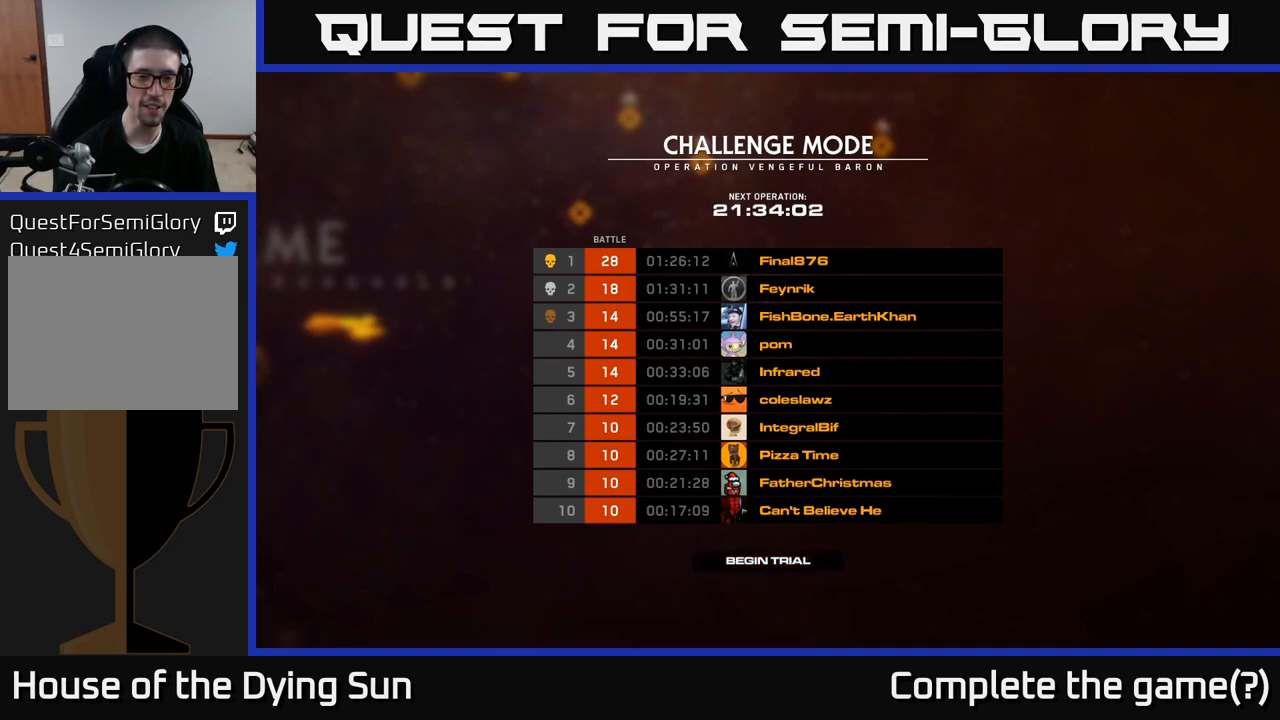
{"buttons": [], "left_stick": "center", "right_stick": "center", "events": []}
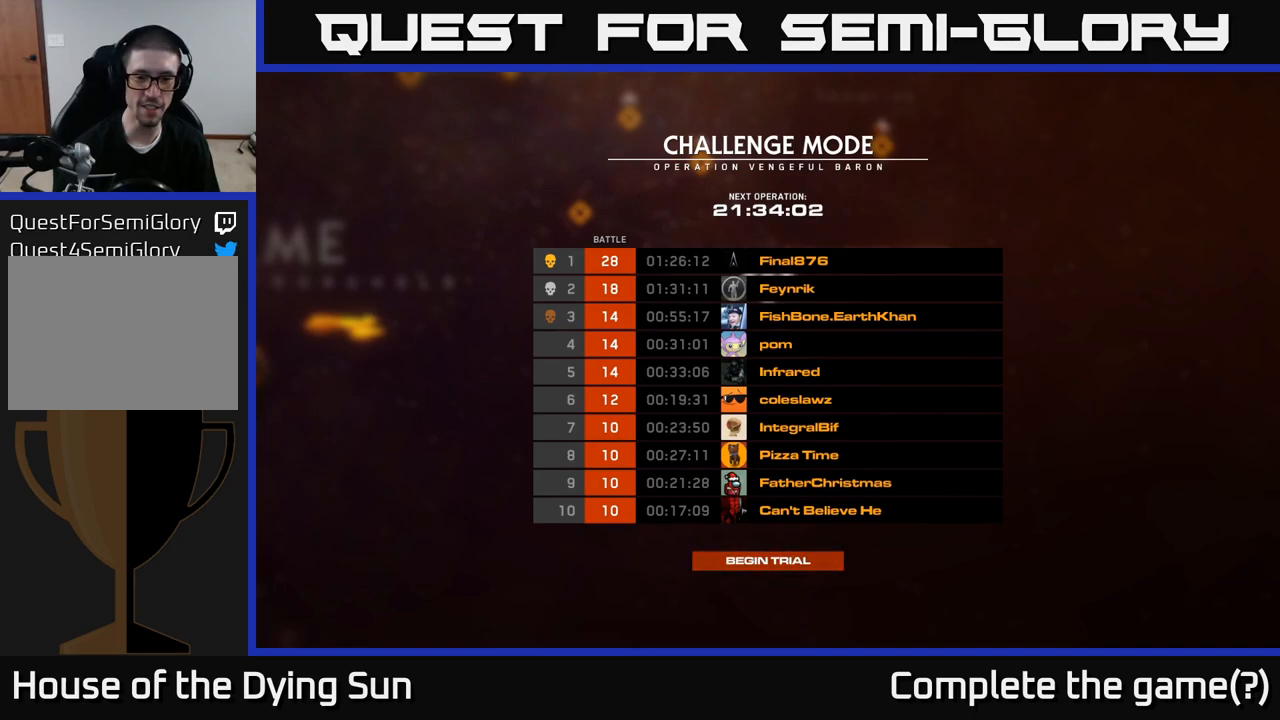
{"buttons": [], "left_stick": "center", "right_stick": "center", "events": []}
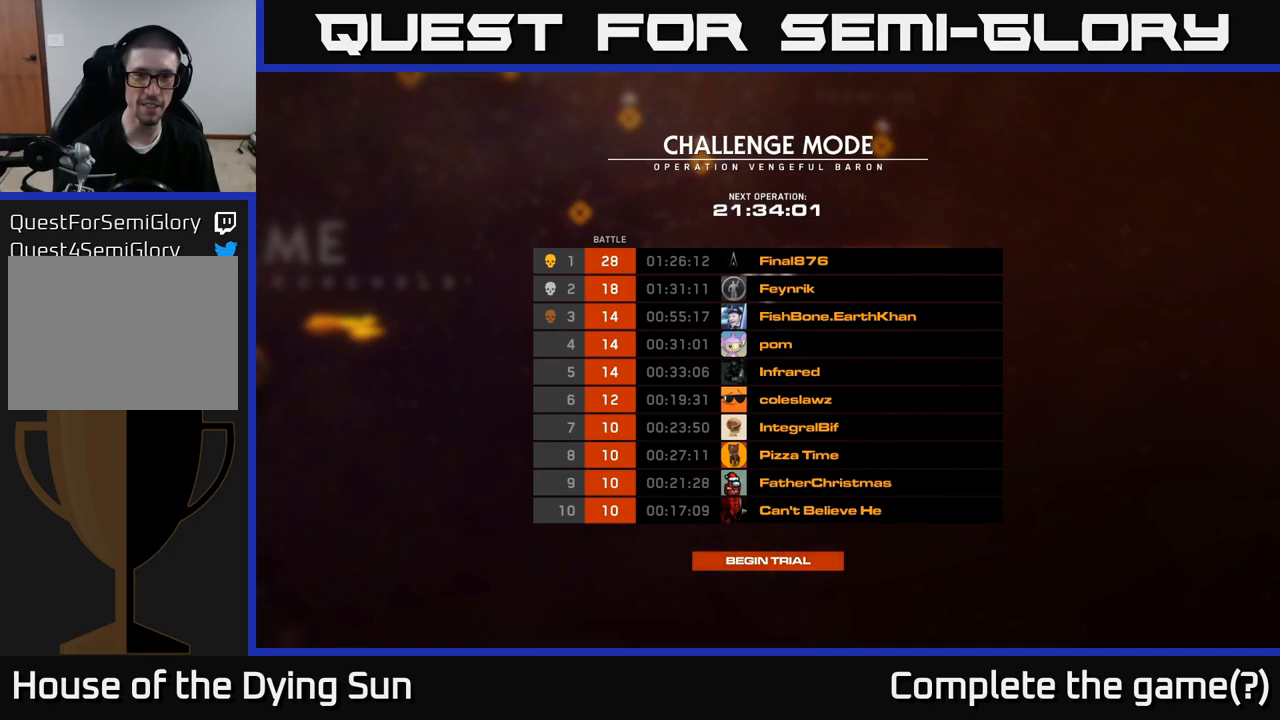
{"buttons": [], "left_stick": "center", "right_stick": "center", "events": [[300, "A", "down"], [367, "A", "up"]]}
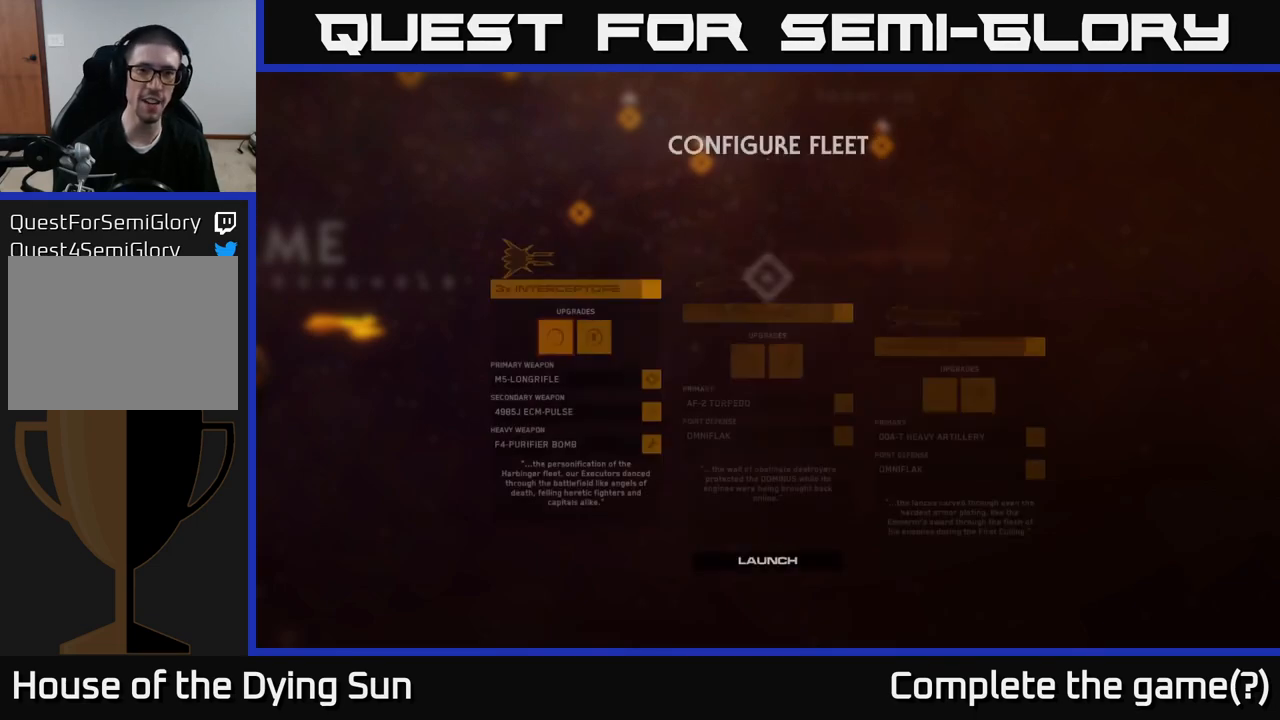
{"buttons": [], "left_stick": "center", "right_stick": "center", "events": []}
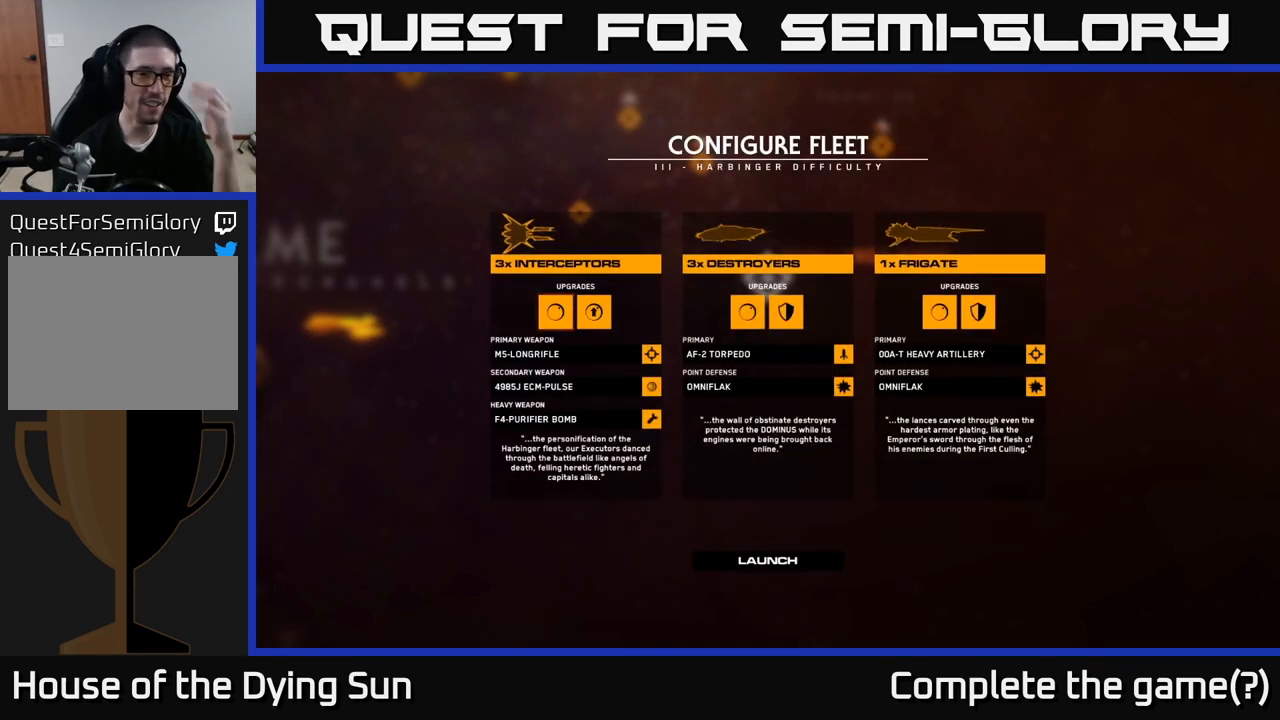
{"buttons": [], "left_stick": "center", "right_stick": "center", "events": []}
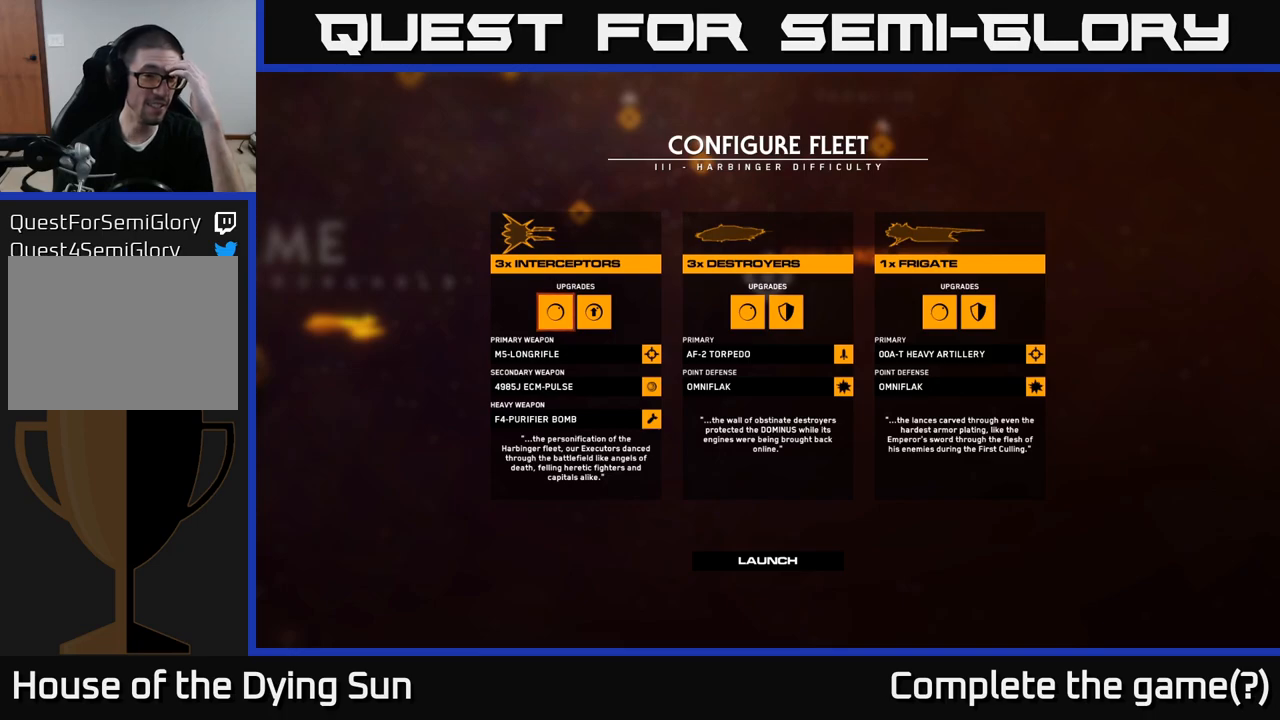
{"buttons": [], "left_stick": "center", "right_stick": "center", "events": []}
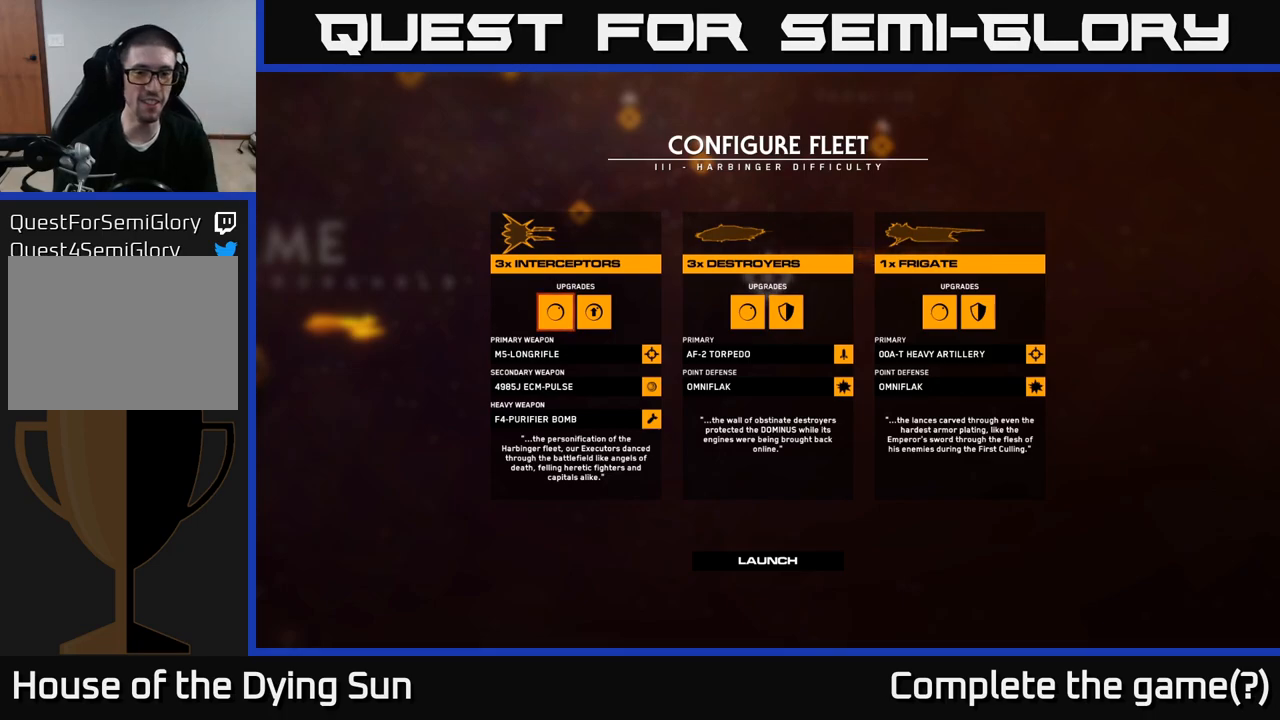
{"buttons": [], "left_stick": "center", "right_stick": "center", "events": []}
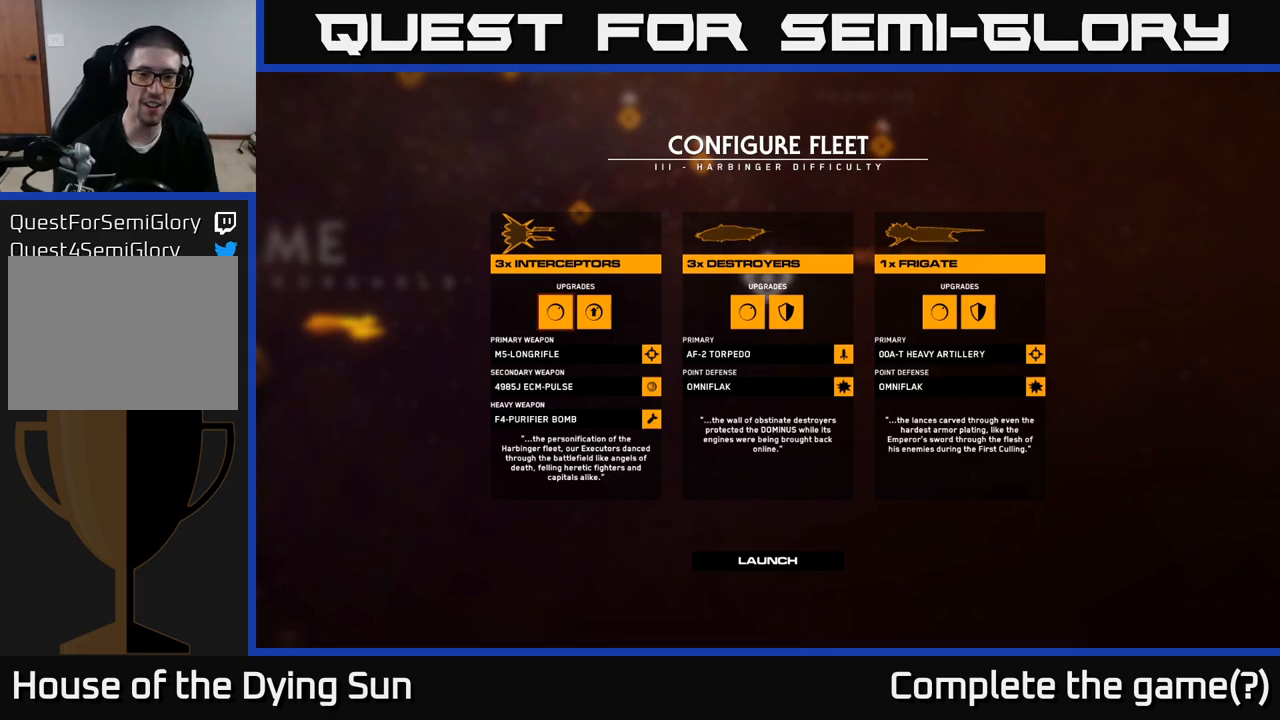
{"buttons": [], "left_stick": "center", "right_stick": "center", "events": [[33, "left_stick", "right"], [167, "left_stick", "center"], [317, "left_stick", "down"], [467, "left_stick", "center"]]}
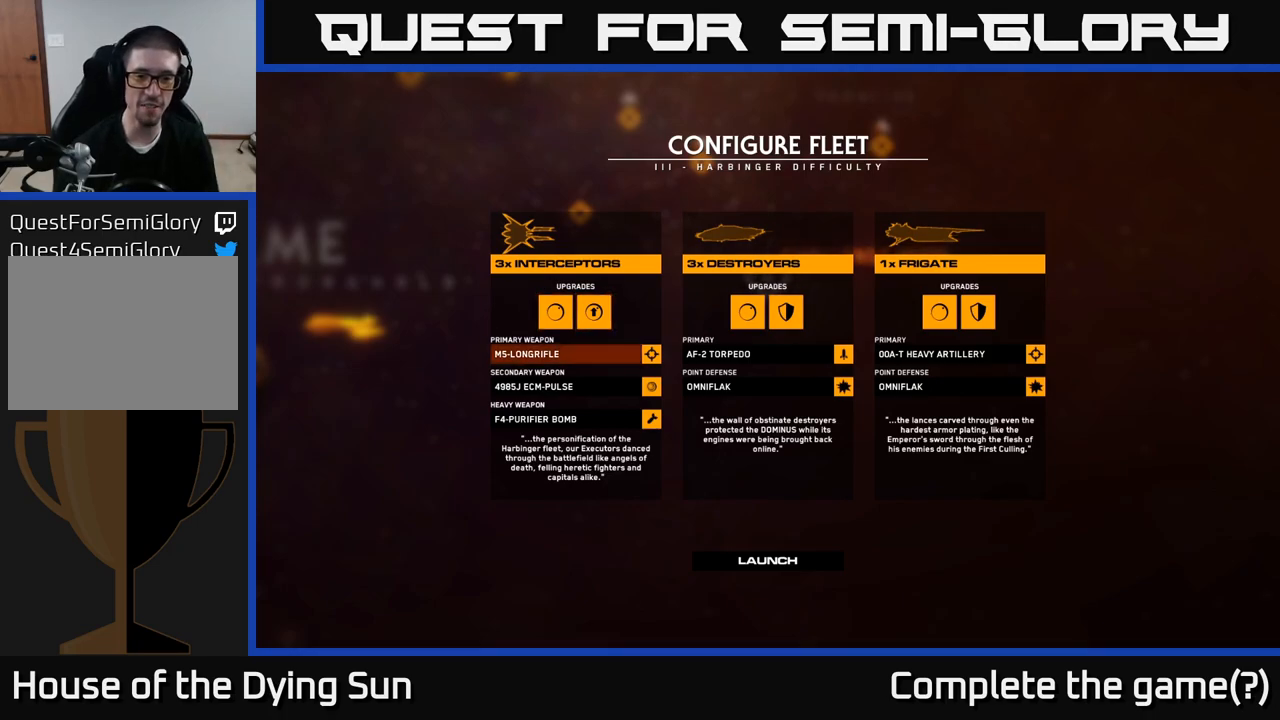
{"buttons": [], "left_stick": "center", "right_stick": "center", "events": [[67, "left_stick", "down"], [200, "left_stick", "center"], [317, "left_stick", "down"], [433, "left_stick", "center"]]}
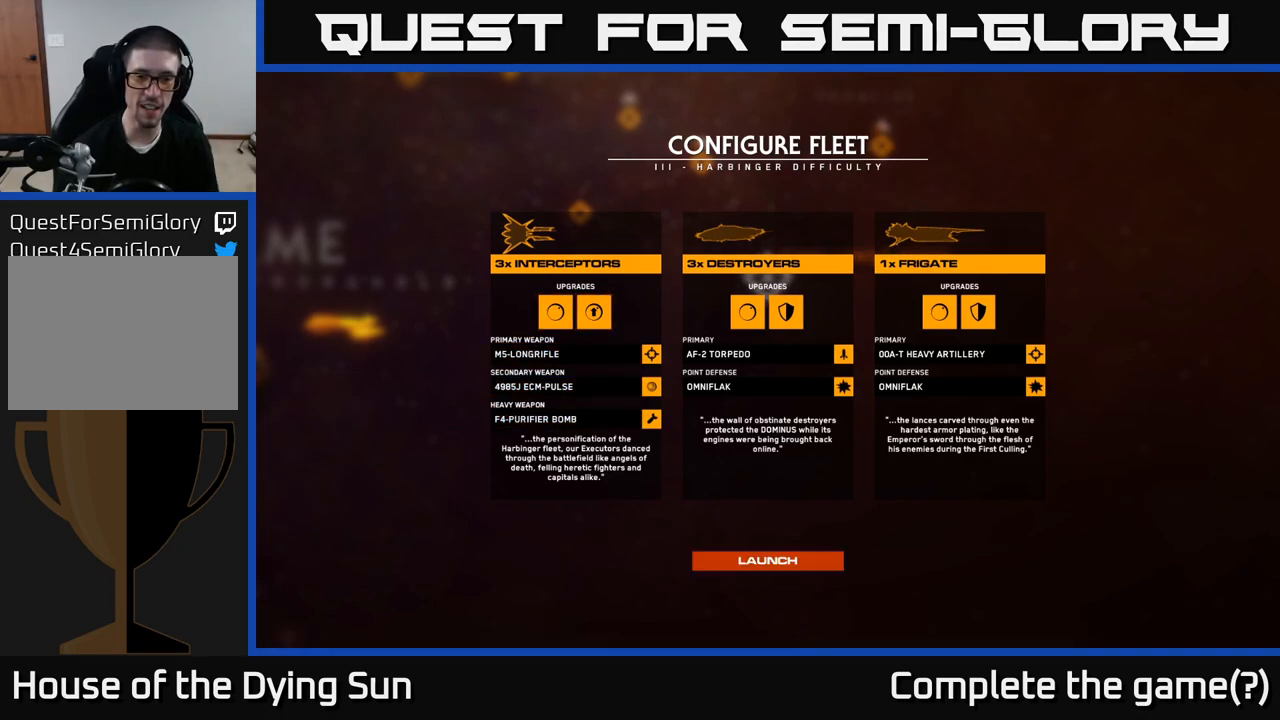
{"buttons": [], "left_stick": "center", "right_stick": "center", "events": [[17, "left_stick", "down"], [150, "left_stick", "center"], [383, "A", "down"], [417, "A", "up"]]}